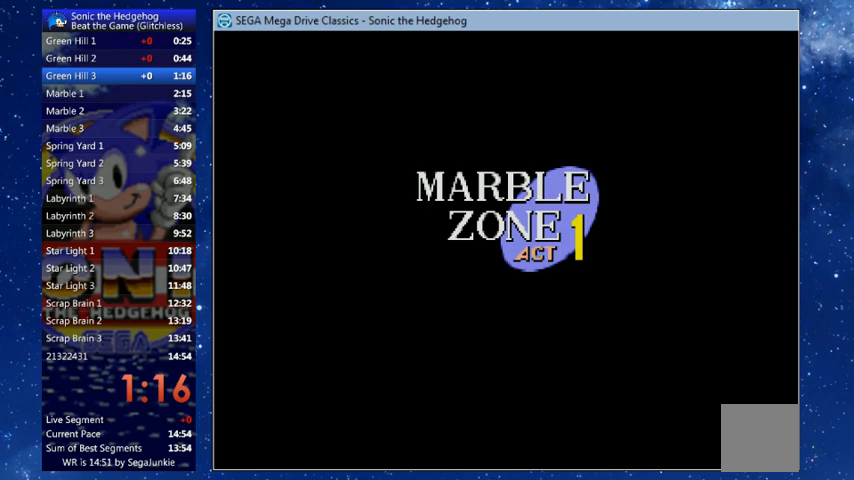
Gameplay with a controller (Xbox layout); each line is a JSON object with the inputs held at the frame after it. "events" lists button and stick changes between this image and that frame as [ms after this image, input, new state], when the widget could be followed in between.
{"buttons": ["DPAD_RIGHT"], "left_stick": "center", "right_stick": "center", "events": [[133, "DPAD_RIGHT", "down"]]}
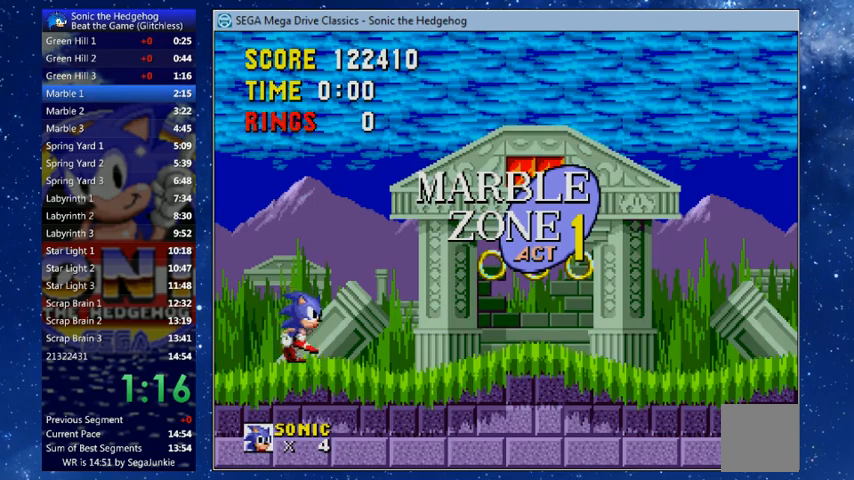
{"buttons": ["DPAD_RIGHT"], "left_stick": "center", "right_stick": "center", "events": []}
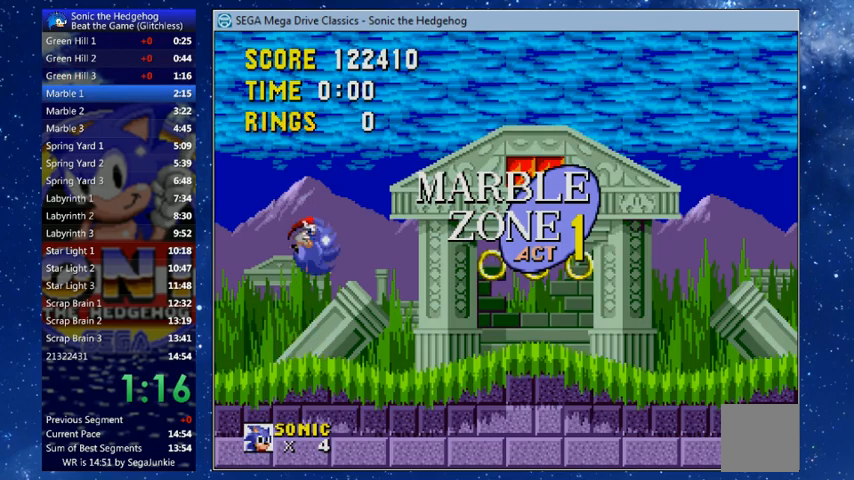
{"buttons": ["A", "B", "X", "DPAD_RIGHT"], "left_stick": "center", "right_stick": "center", "events": [[200, "B", "down"], [233, "A", "down"], [233, "X", "down"]]}
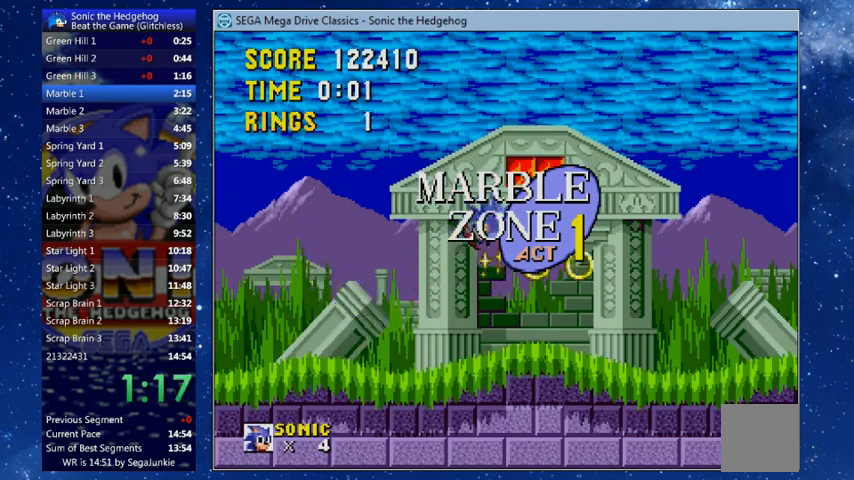
{"buttons": ["DPAD_RIGHT"], "left_stick": "center", "right_stick": "center", "events": [[200, "A", "up"], [233, "B", "up"], [233, "X", "up"]]}
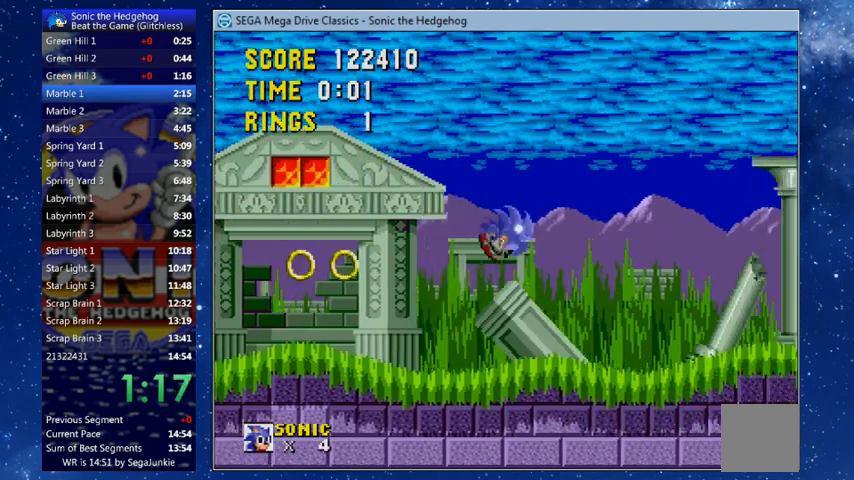
{"buttons": ["DPAD_RIGHT"], "left_stick": "center", "right_stick": "center", "events": []}
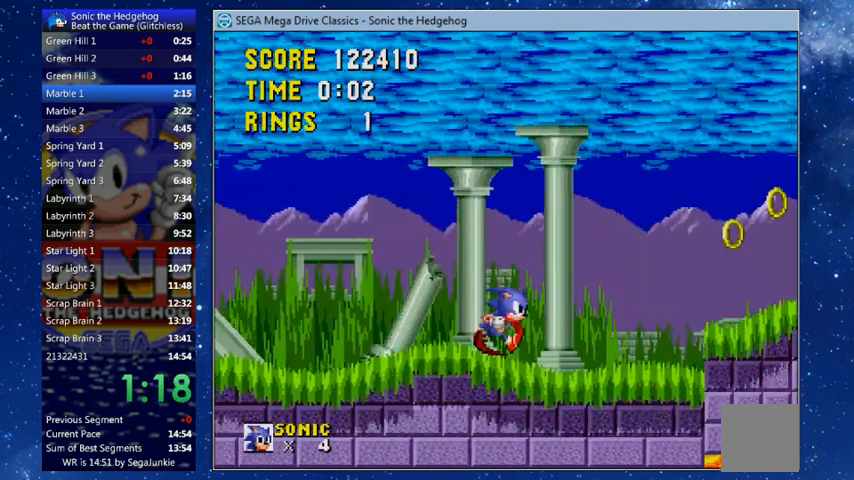
{"buttons": ["DPAD_RIGHT"], "left_stick": "center", "right_stick": "center", "events": [[33, "X", "down"], [100, "X", "up"]]}
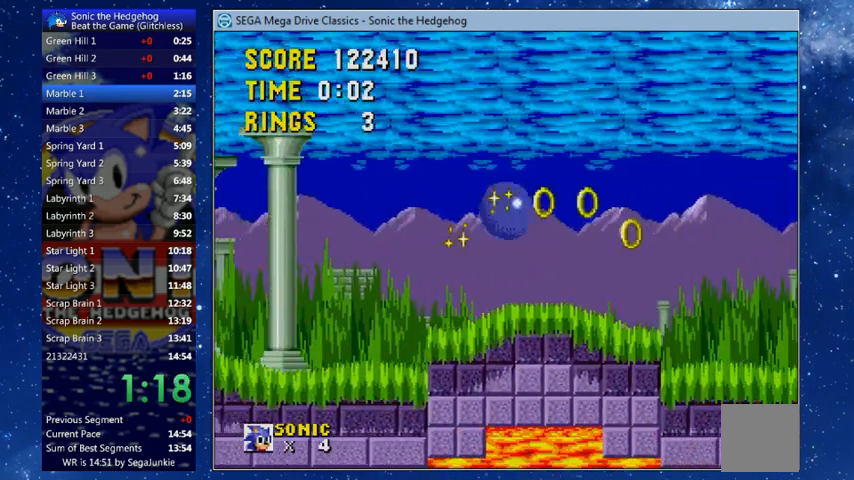
{"buttons": ["X", "DPAD_RIGHT"], "left_stick": "center", "right_stick": "center", "events": [[467, "X", "down"]]}
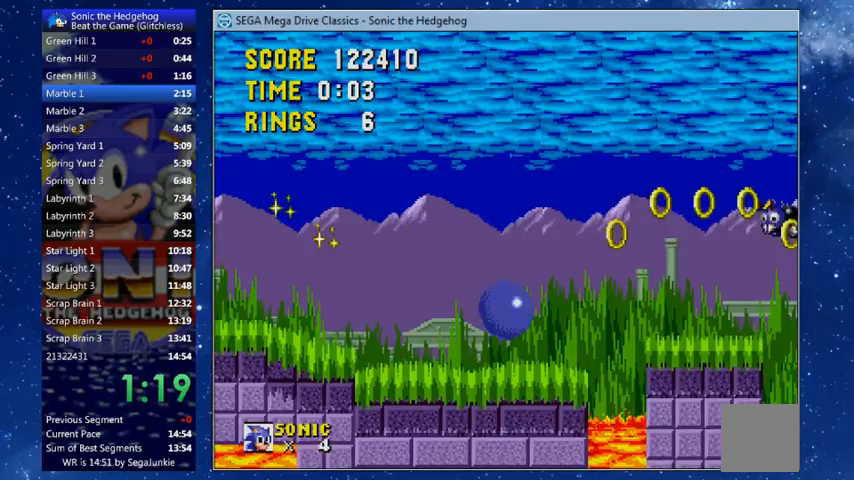
{"buttons": [], "left_stick": "center", "right_stick": "center"}
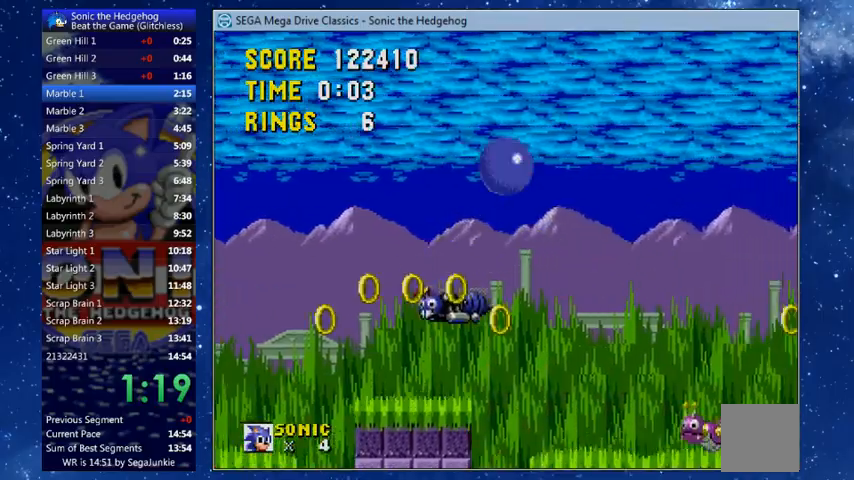
{"buttons": ["DPAD_RIGHT"], "left_stick": "center", "right_stick": "center", "events": [[167, "DPAD_RIGHT", "down"]]}